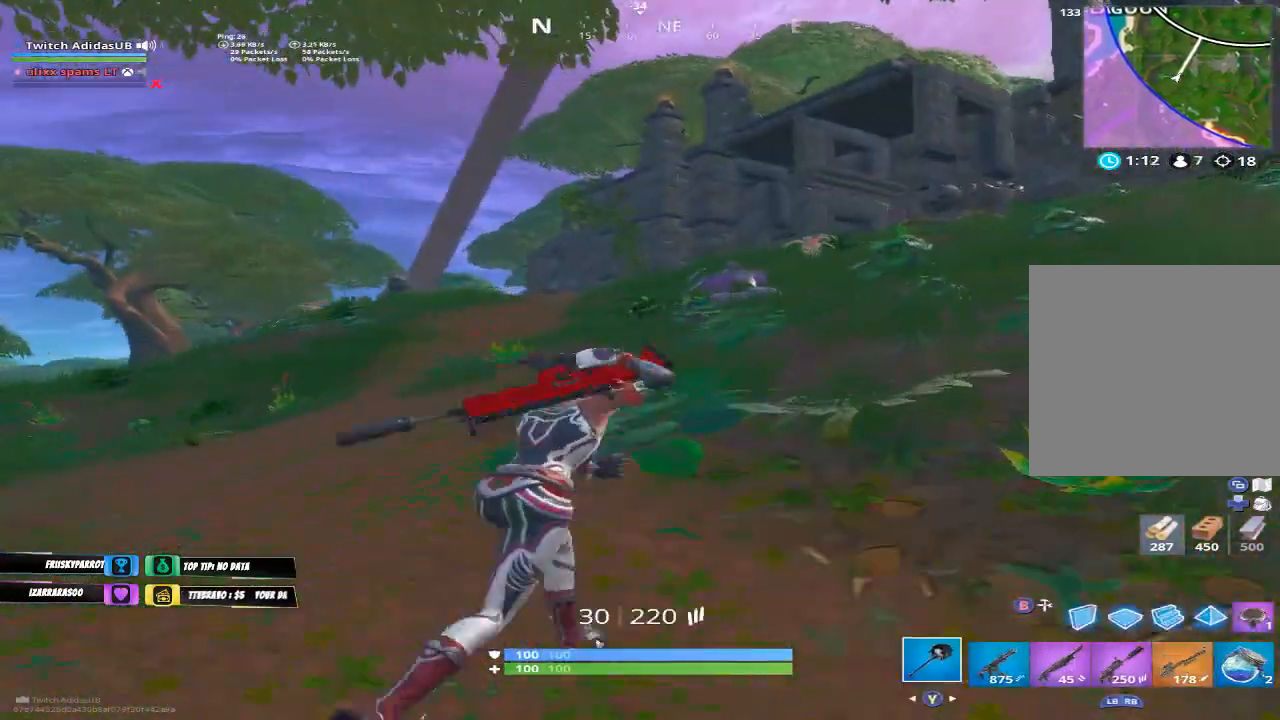
Gameplay with a controller (Xbox layout); each line is a JSON object with the inputs held at the frame after it. "events" lists button and stick changes between this image and that frame as [ms after this image, input, new state], when the widget could be followed in between.
{"buttons": [], "left_stick": "up-right", "right_stick": "center", "events": [[67, "Y", "up"], [133, "Y", "down"], [200, "Y", "up"], [267, "Y", "down"], [333, "Y", "up"], [400, "Y", "down"], [500, "Y", "up"]]}
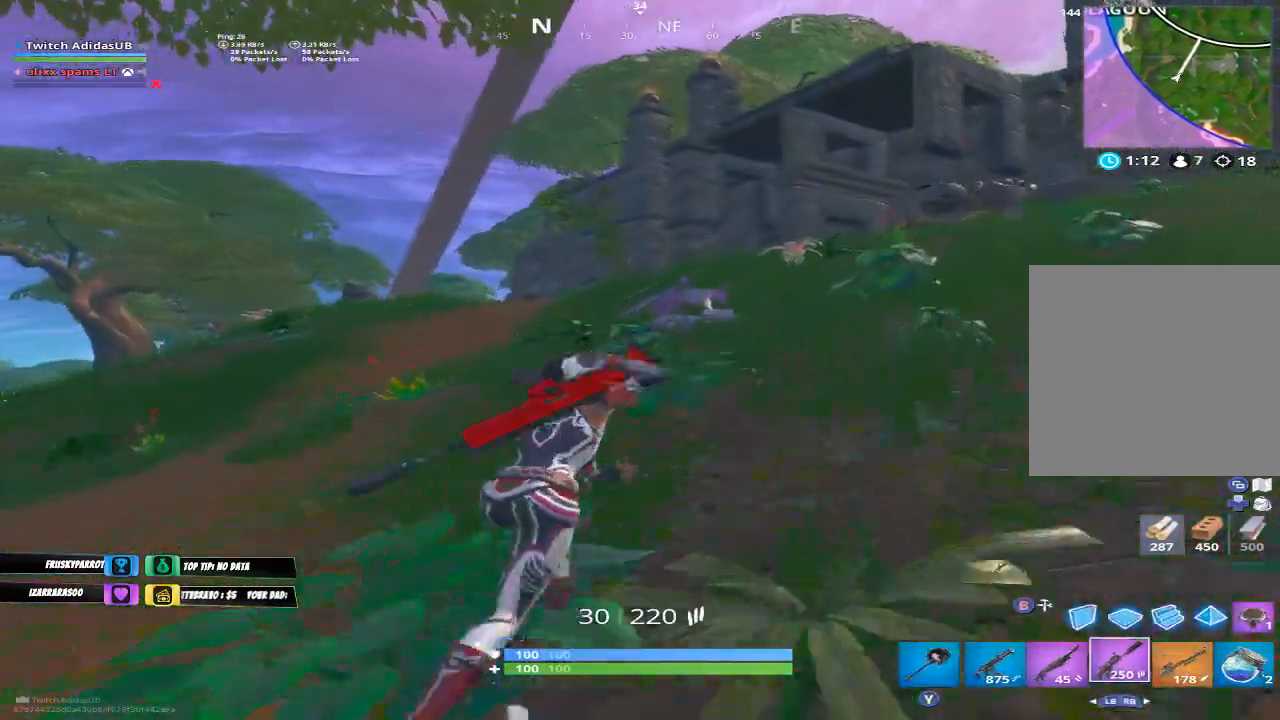
{"buttons": [], "left_stick": "up", "right_stick": "center", "events": [[200, "R1", "down"], [267, "right_stick", "up-right"], [333, "R1", "up"], [467, "left_stick", "up"], [467, "right_stick", "center"]]}
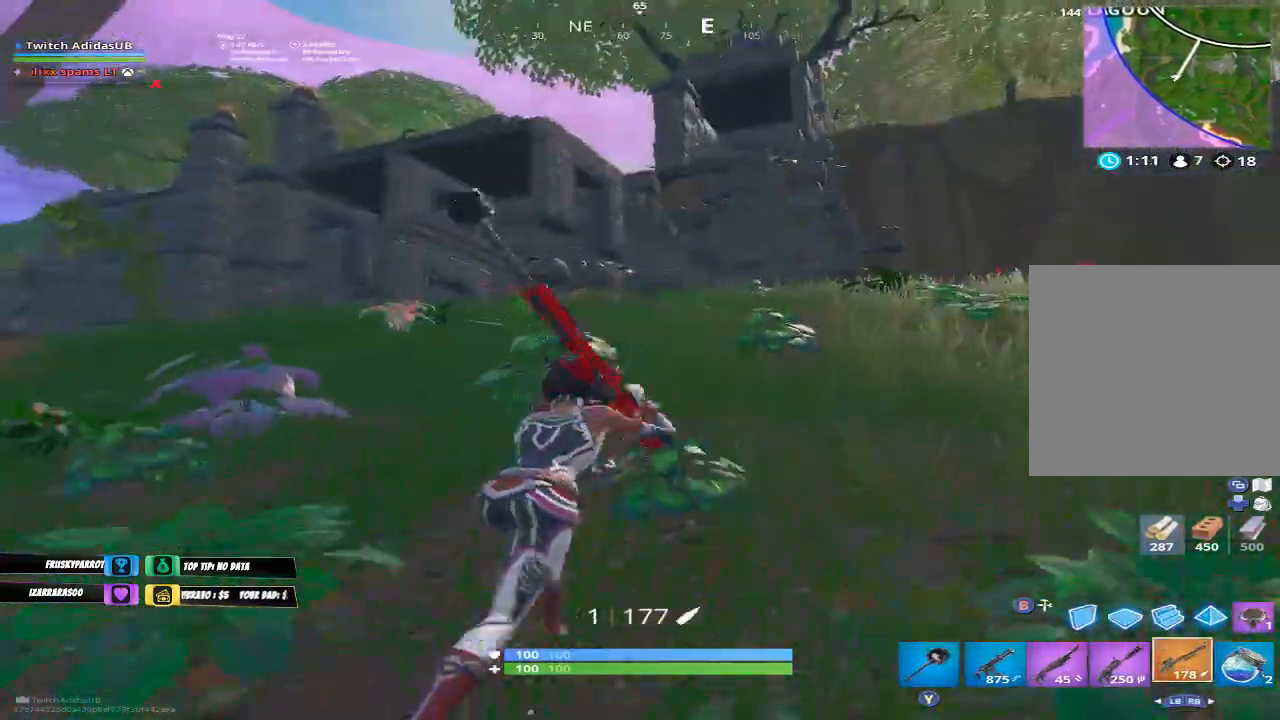
{"buttons": [], "left_stick": "up", "right_stick": "center", "events": [[100, "L1", "down"], [200, "L1", "up"]]}
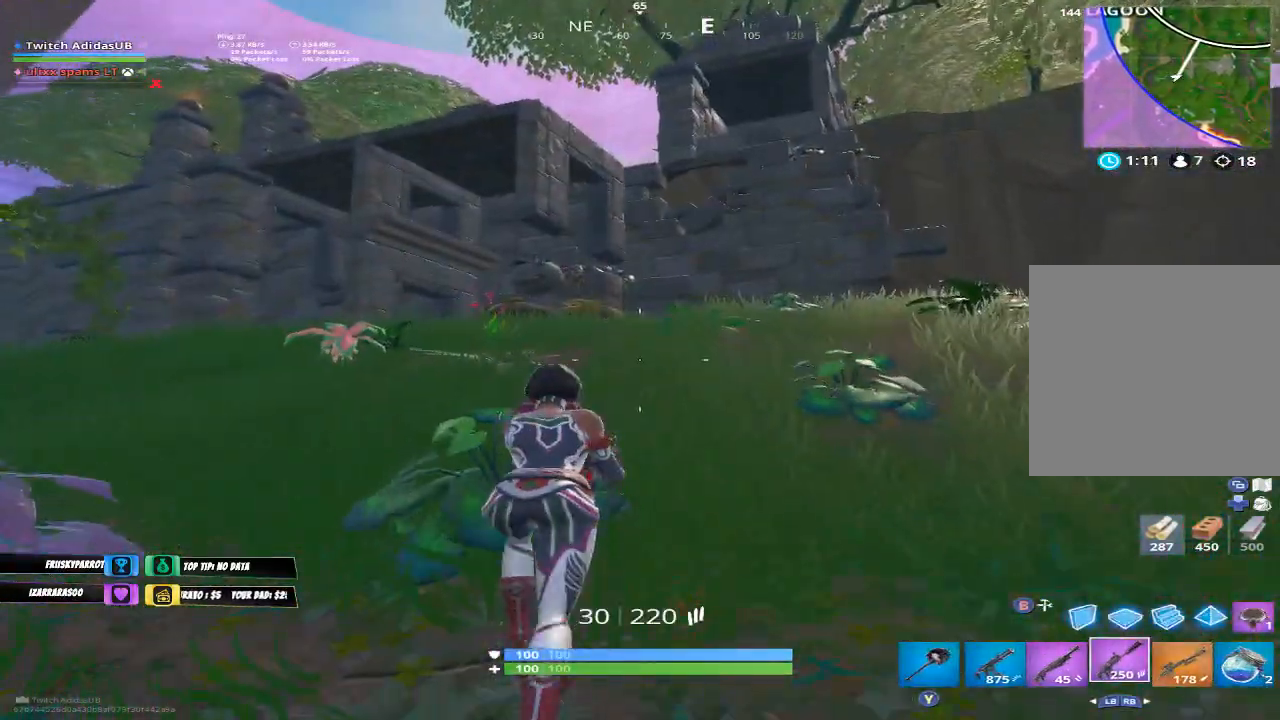
{"buttons": [], "left_stick": "up", "right_stick": "center", "events": [[400, "B", "down"], [467, "B", "up"]]}
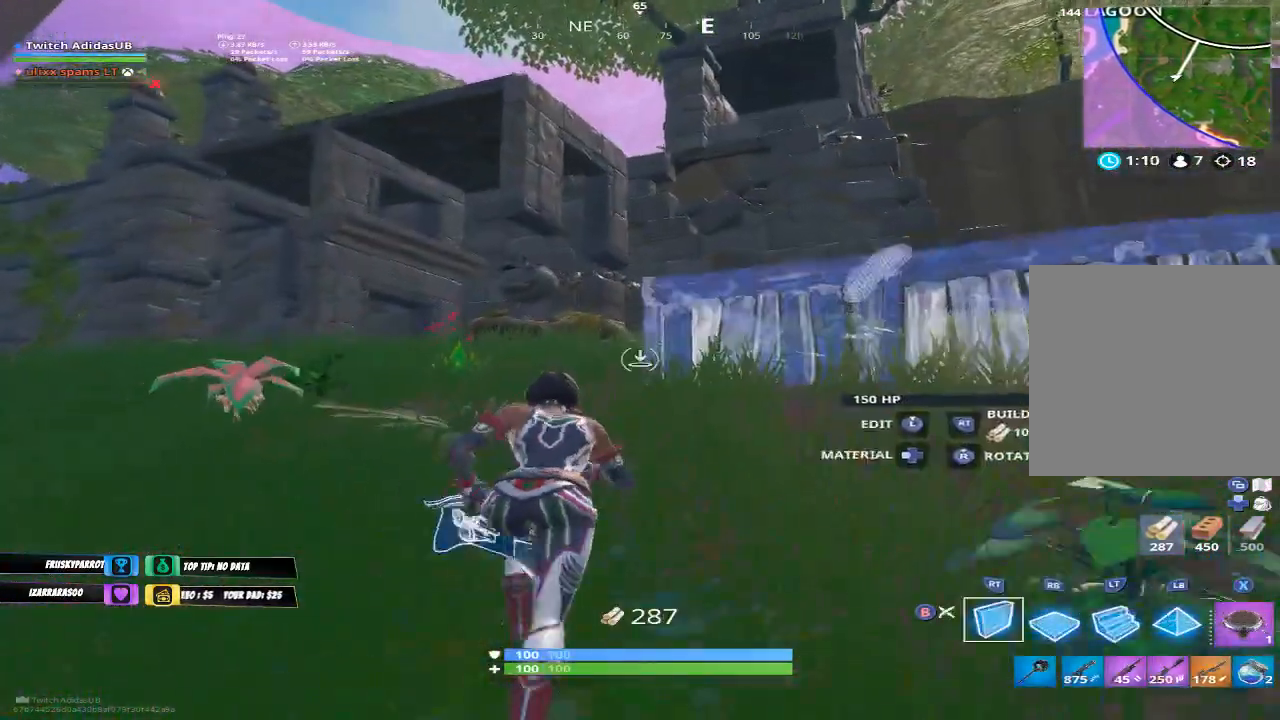
{"buttons": [], "left_stick": "up-right", "right_stick": "center", "events": [[100, "L2", "down"], [167, "L2", "up"], [500, "left_stick", "up-right"]]}
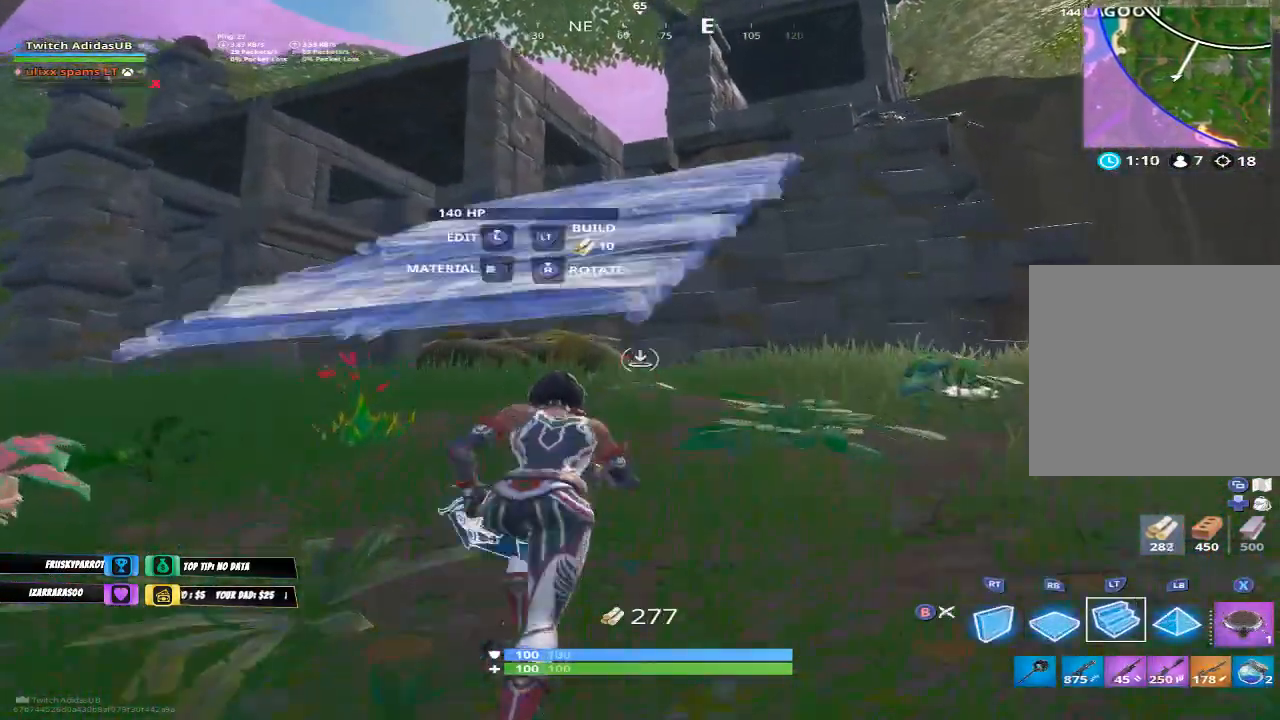
{"buttons": [], "left_stick": "up", "right_stick": "center", "events": [[100, "right_stick", "right"], [200, "right_stick", "center"], [300, "left_stick", "up"]]}
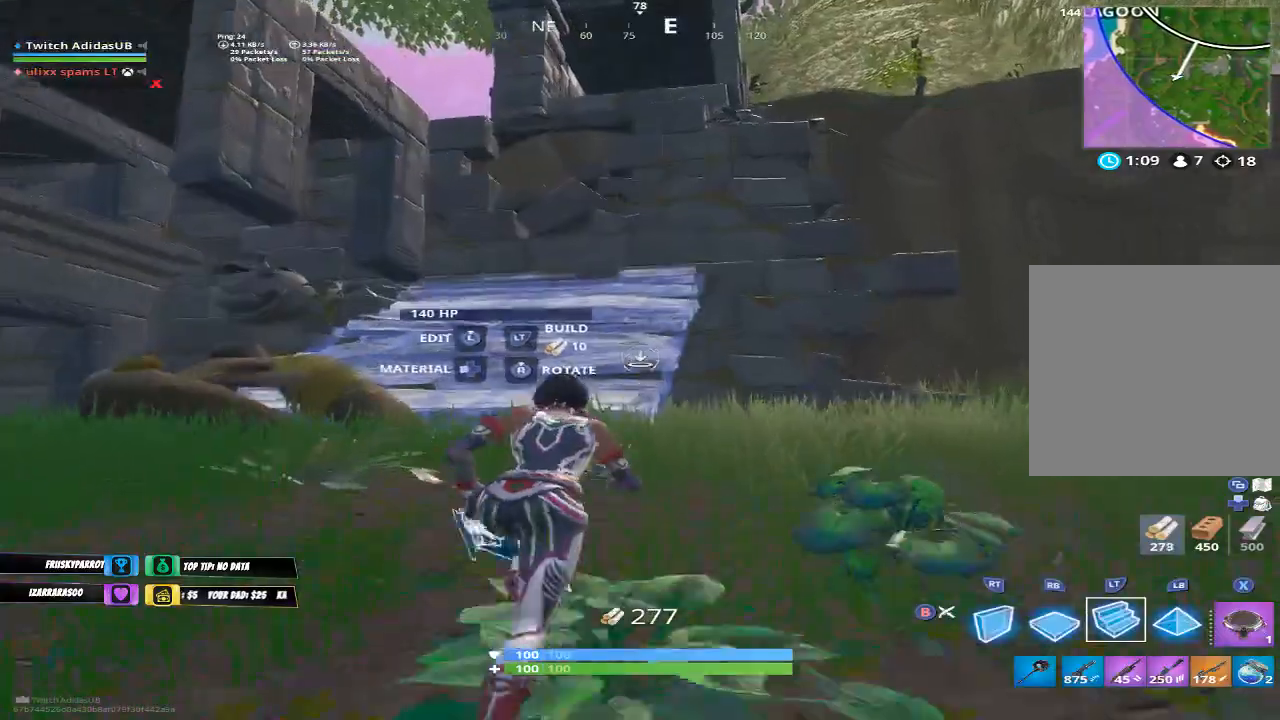
{"buttons": [], "left_stick": "up", "right_stick": "center", "events": [[200, "L2", "down"], [267, "right_stick", "down-left"], [300, "L2", "up"], [367, "right_stick", "center"]]}
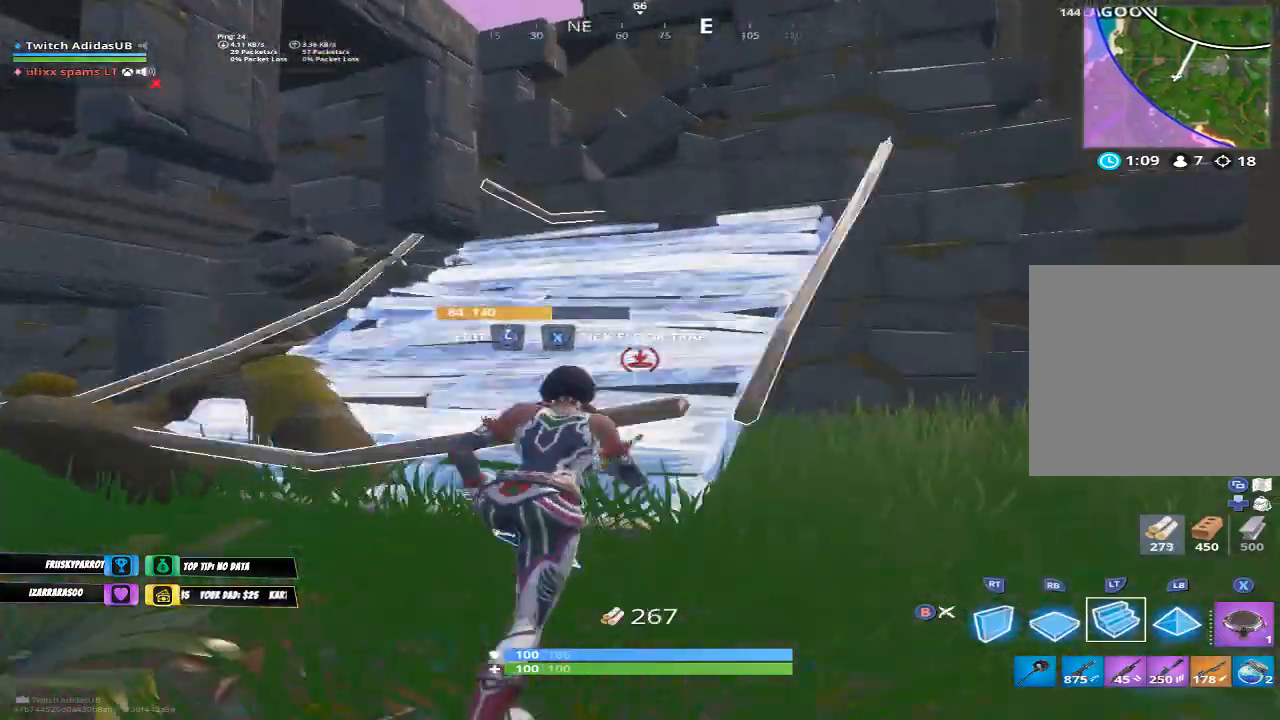
{"buttons": [], "left_stick": "up-right", "right_stick": "center", "events": [[400, "left_stick", "up-right"]]}
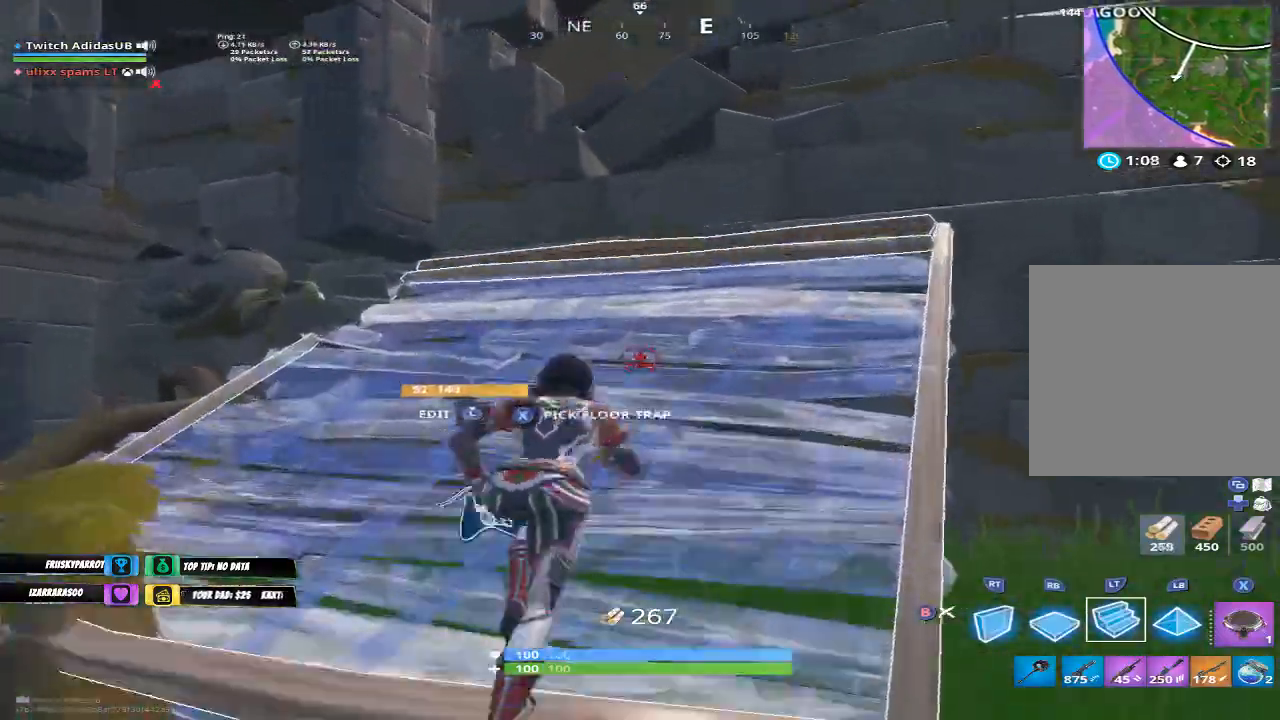
{"buttons": ["A"], "left_stick": "up", "right_stick": "center", "events": [[233, "right_stick", "left"], [467, "A", "down"], [467, "left_stick", "up"], [467, "right_stick", "center"]]}
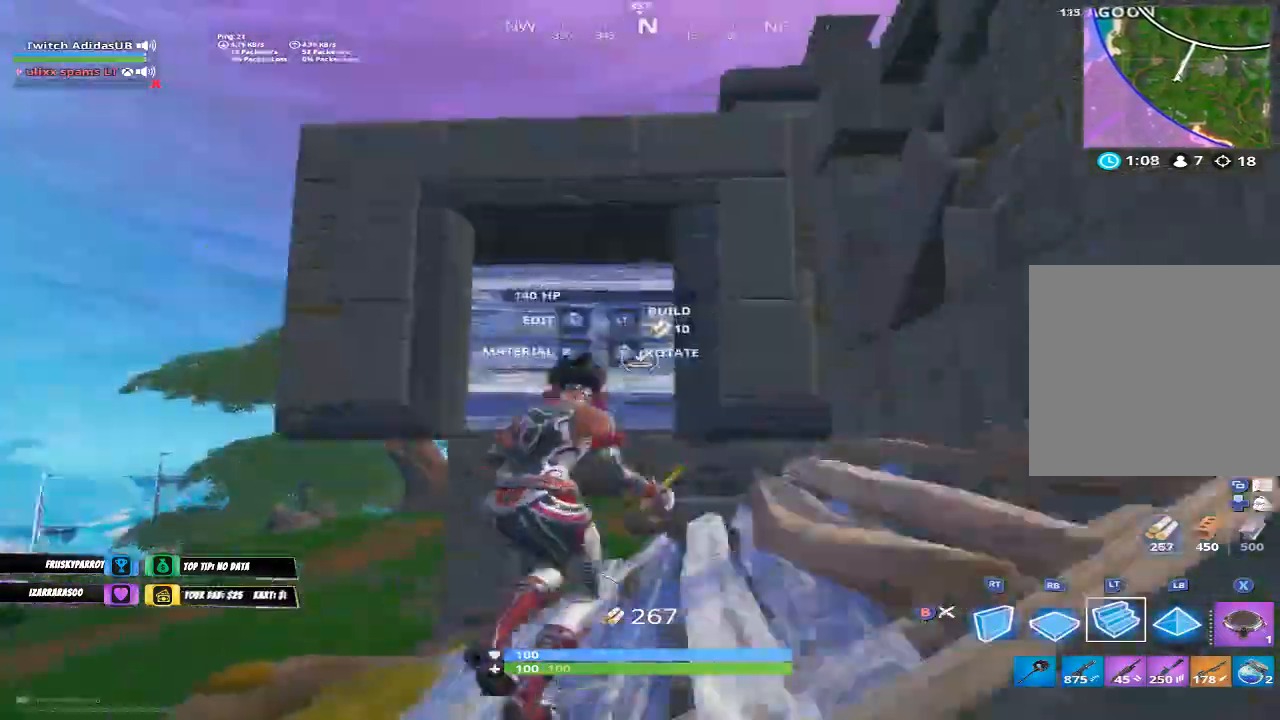
{"buttons": [], "left_stick": "up-left", "right_stick": "center", "events": [[67, "A", "up"], [67, "left_stick", "left"], [233, "right_stick", "down"], [333, "right_stick", "center"], [367, "L2", "down"], [433, "B", "down"], [433, "left_stick", "up-left"], [467, "L2", "up"], [500, "B", "up"]]}
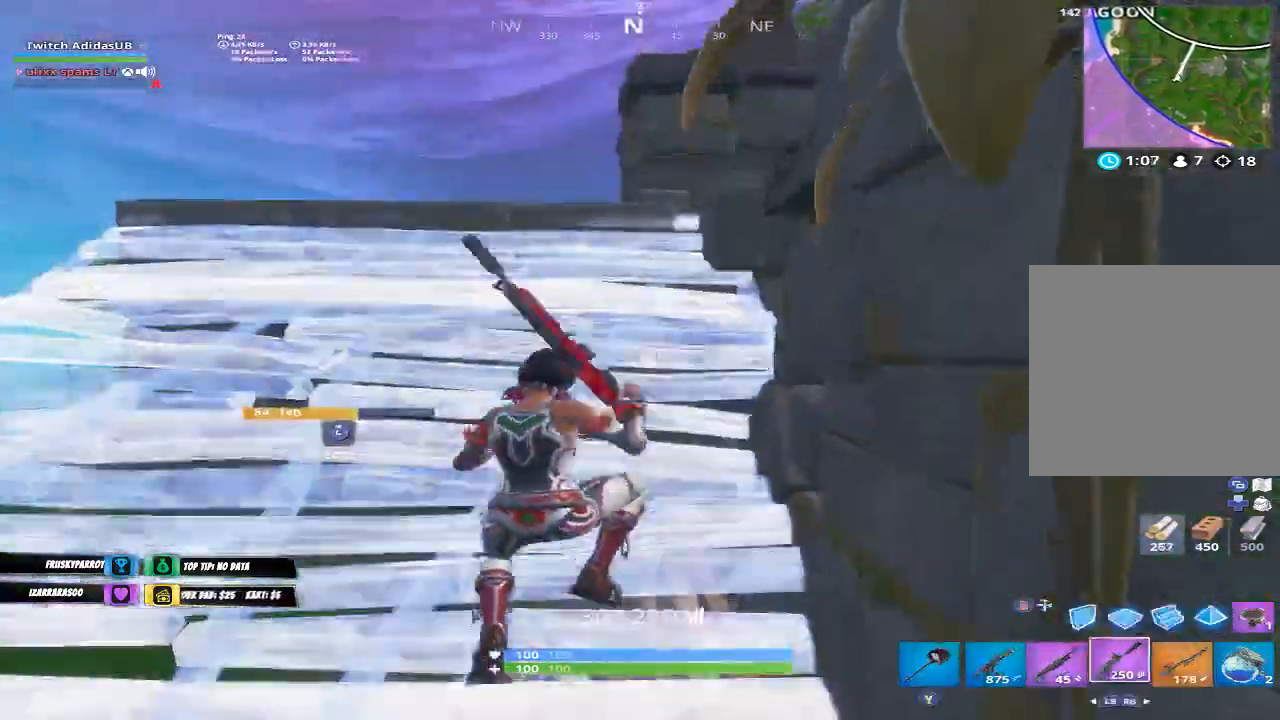
{"buttons": [], "left_stick": "up-left", "right_stick": "center"}
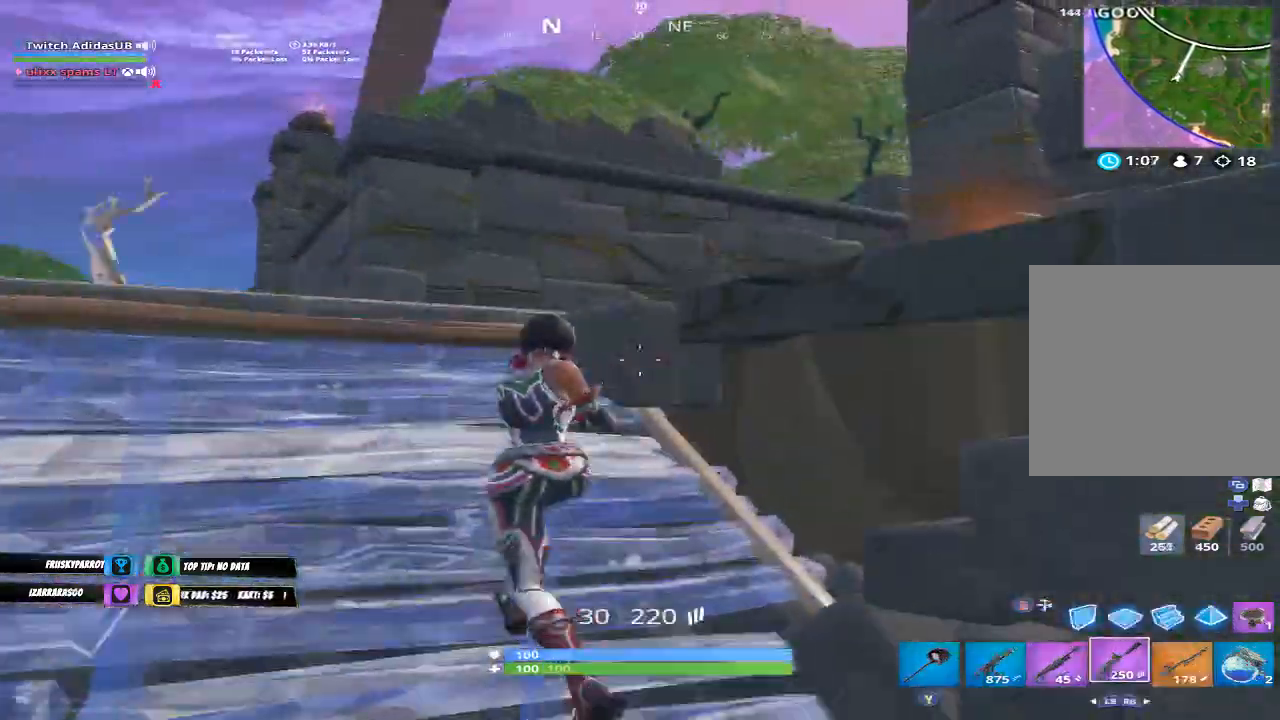
{"buttons": [], "left_stick": "up-right", "right_stick": "center", "events": [[100, "left_stick", "up-right"], [133, "A", "down"], [167, "A", "up"], [267, "B", "down"], [333, "B", "up"], [400, "L2", "down"], [433, "B", "down"], [500, "B", "up"], [500, "L2", "up"]]}
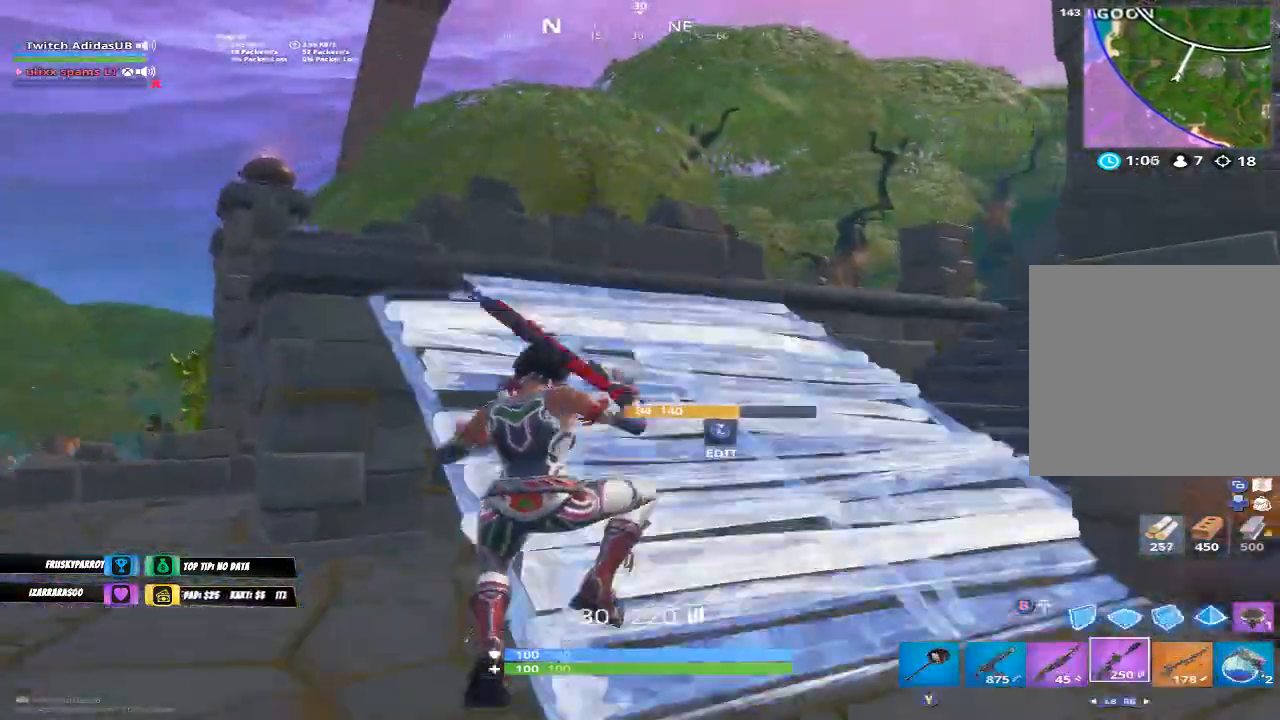
{"buttons": [], "left_stick": "up-left", "right_stick": "center", "events": [[167, "left_stick", "up"], [167, "right_stick", "right"], [300, "left_stick", "up-left"], [333, "right_stick", "center"]]}
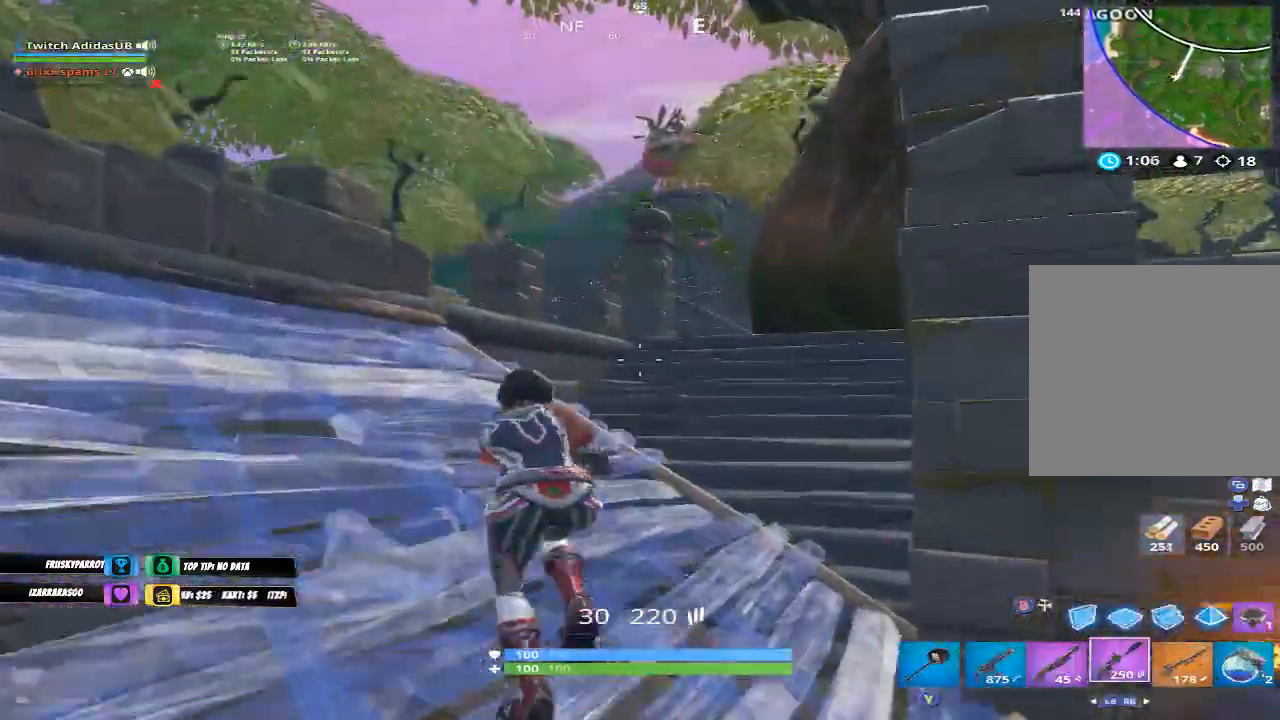
{"buttons": [], "left_stick": "up-left", "right_stick": "center", "events": []}
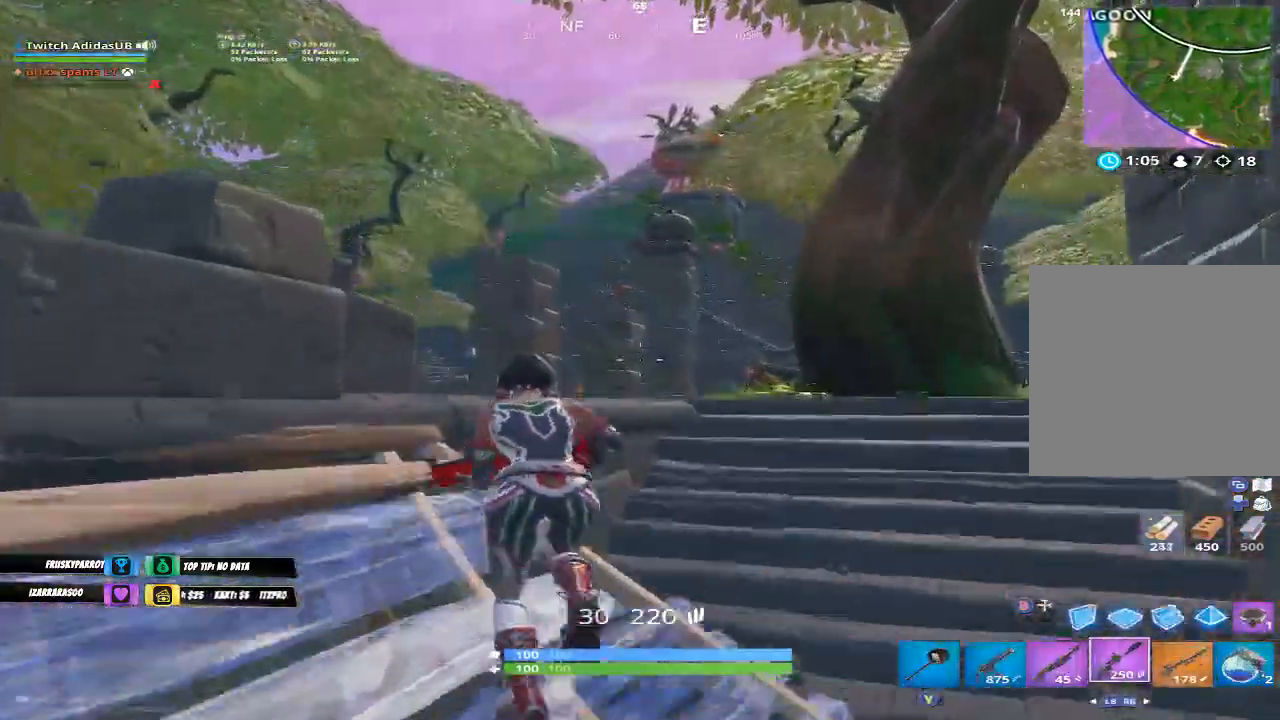
{"buttons": [], "left_stick": "up-left", "right_stick": "center", "events": [[67, "A", "down"], [133, "A", "up"]]}
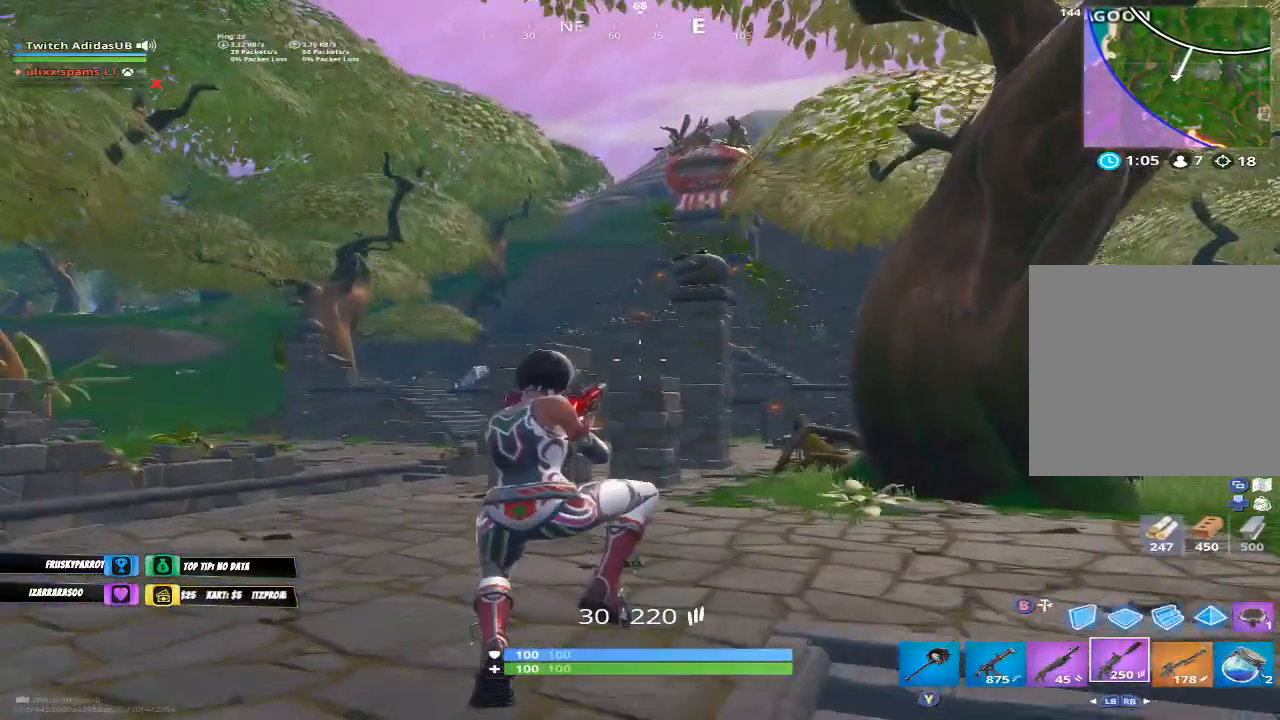
{"buttons": [], "left_stick": "up-left", "right_stick": "center", "events": []}
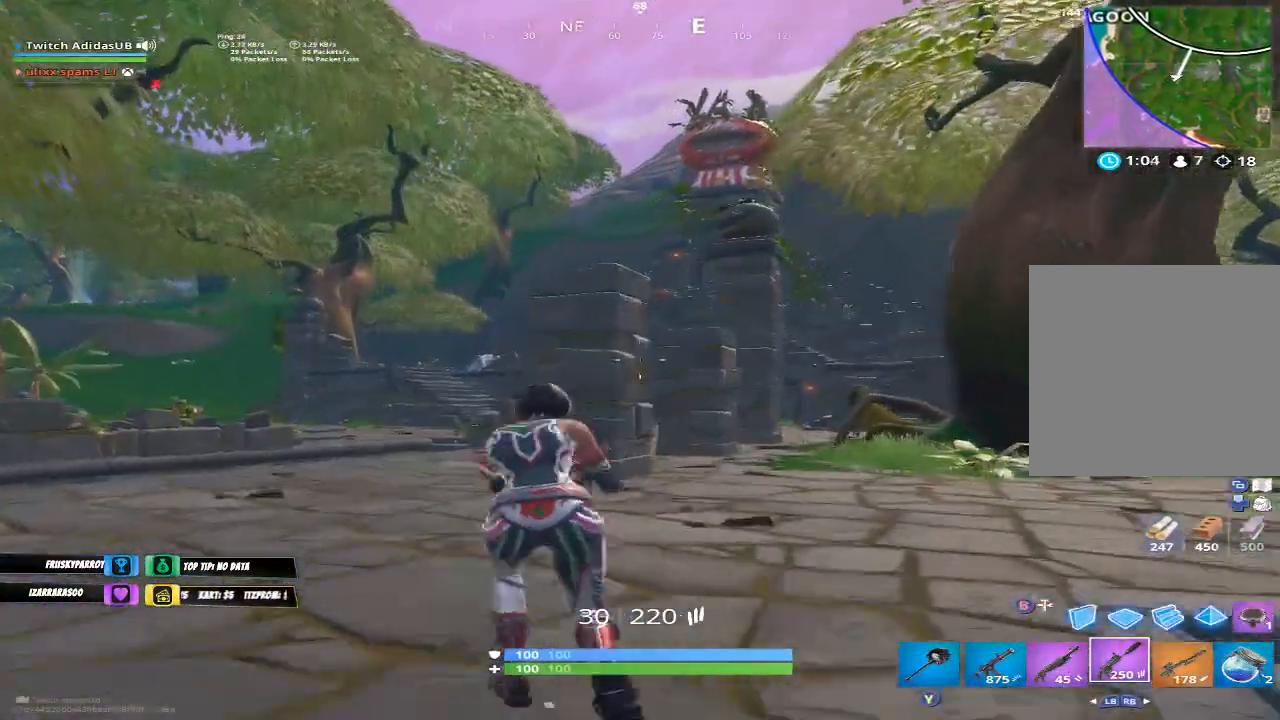
{"buttons": [], "left_stick": "up-left", "right_stick": "center", "events": []}
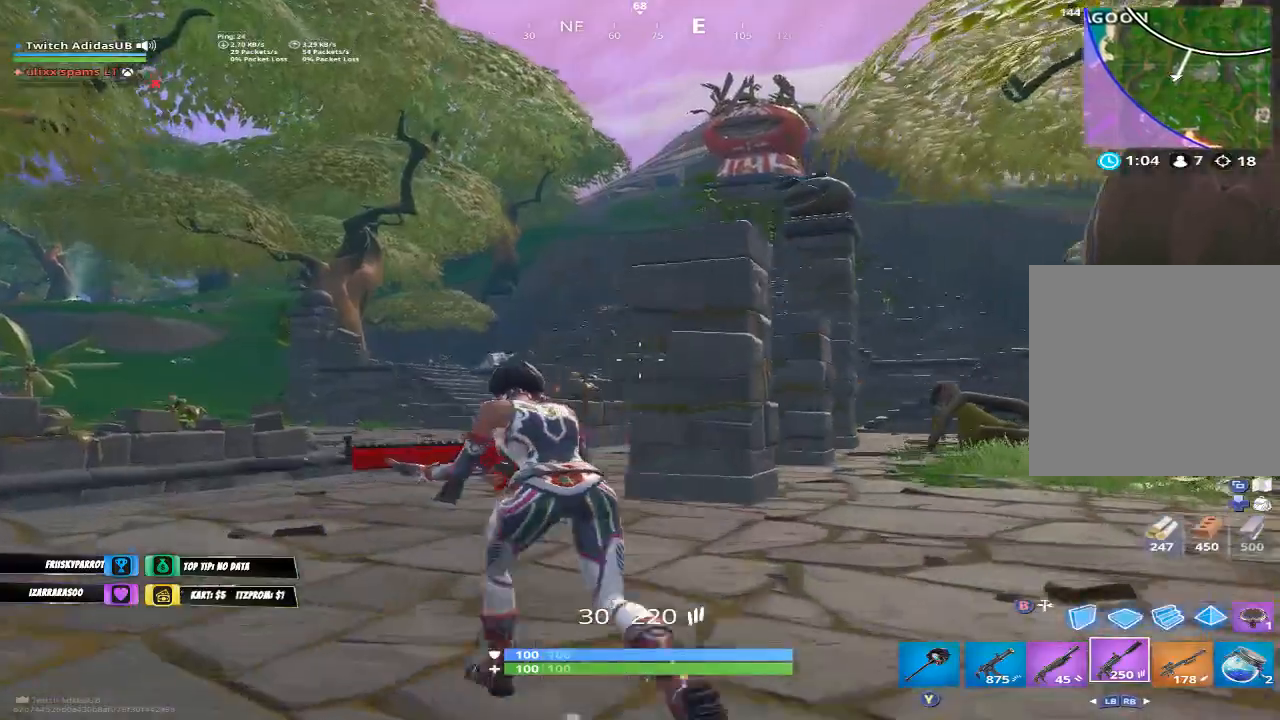
{"buttons": [], "left_stick": "up", "right_stick": "center", "events": [[500, "left_stick", "up"]]}
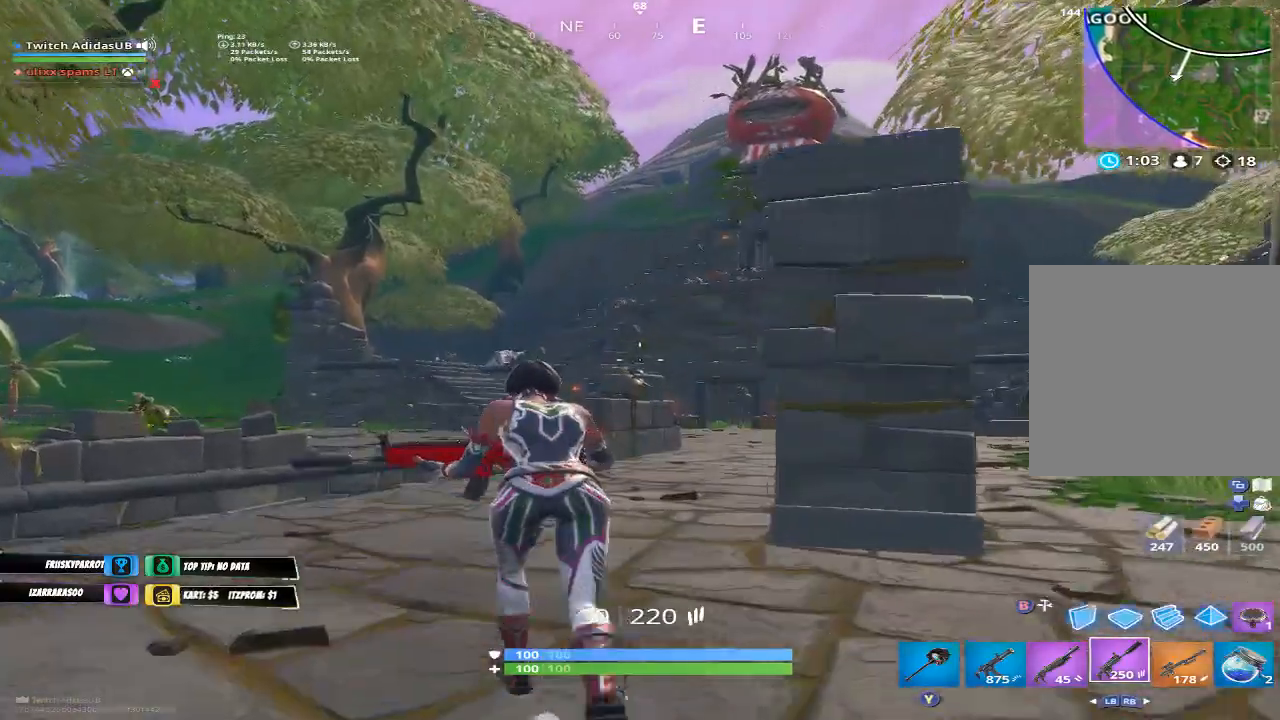
{"buttons": [], "left_stick": "up", "right_stick": "down-left", "events": [[433, "right_stick", "down-left"]]}
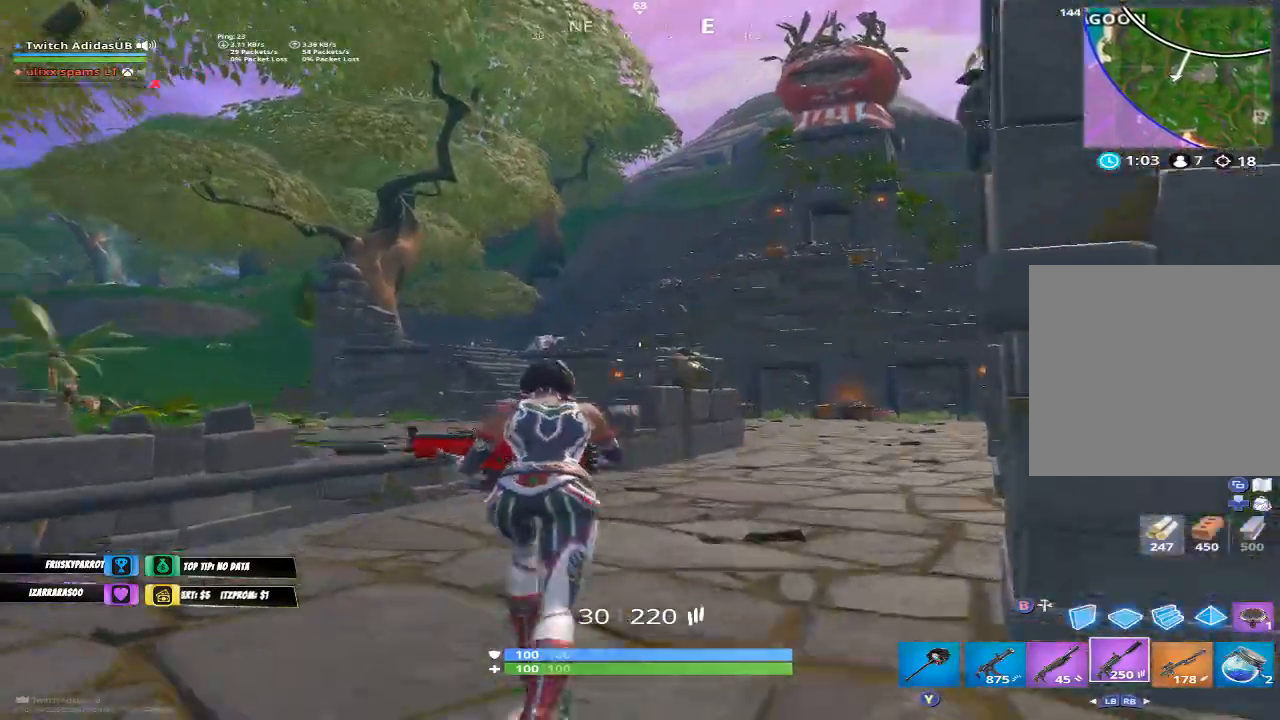
{"buttons": [], "left_stick": "up-right", "right_stick": "center", "events": [[33, "left_stick", "up-right"], [133, "right_stick", "center"]]}
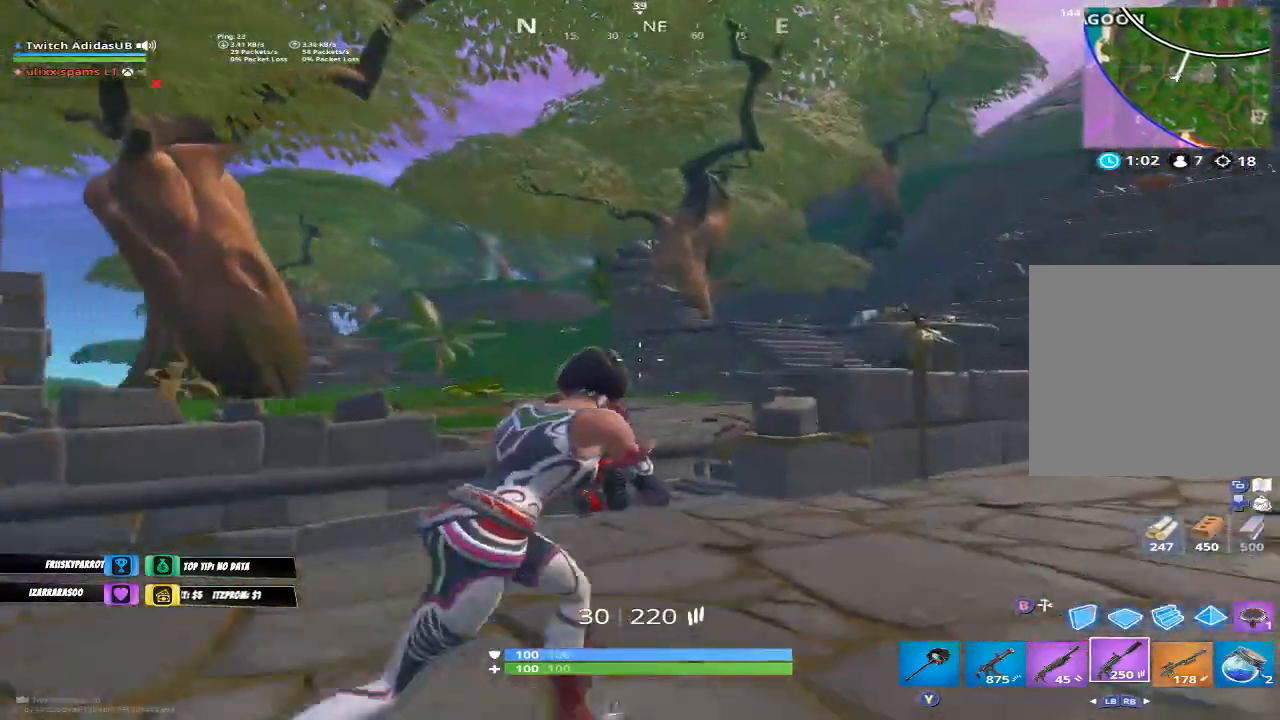
{"buttons": ["A"], "left_stick": "up-left", "right_stick": "center", "events": [[200, "right_stick", "right"], [300, "left_stick", "up"], [467, "right_stick", "center"], [500, "A", "down"], [500, "left_stick", "up-left"]]}
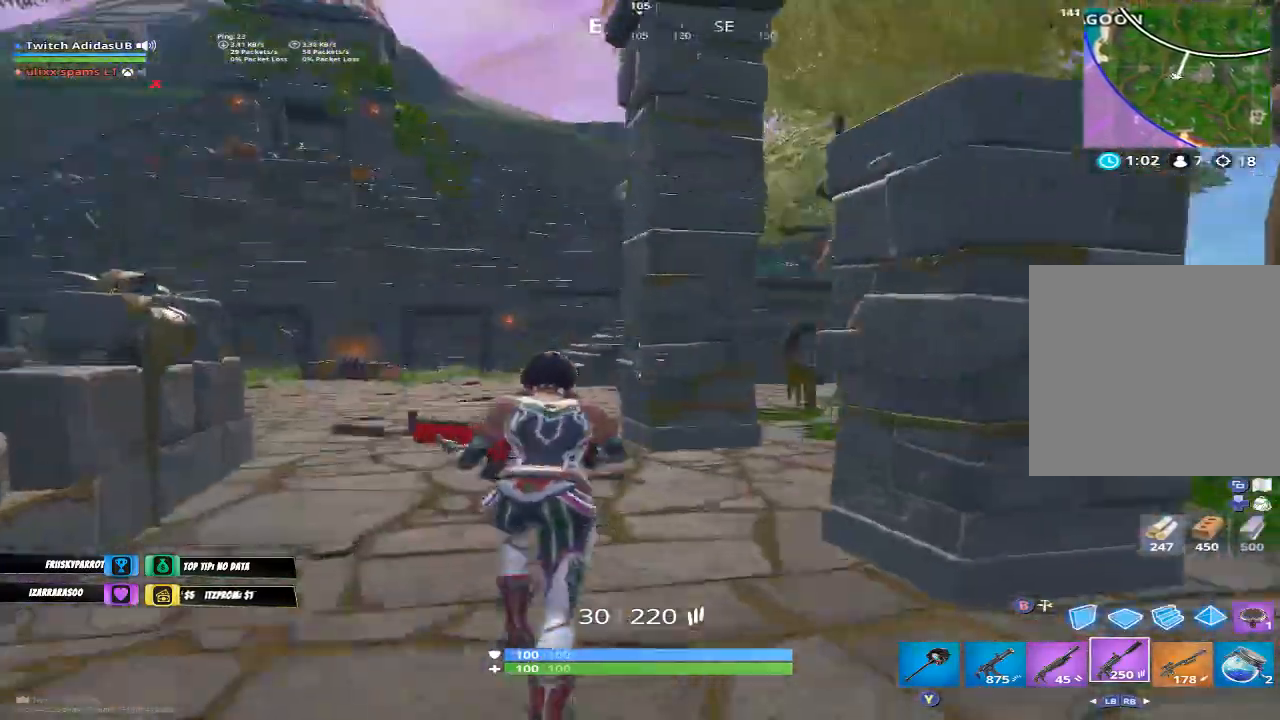
{"buttons": [], "left_stick": "up-left", "right_stick": "center", "events": [[67, "A", "up"]]}
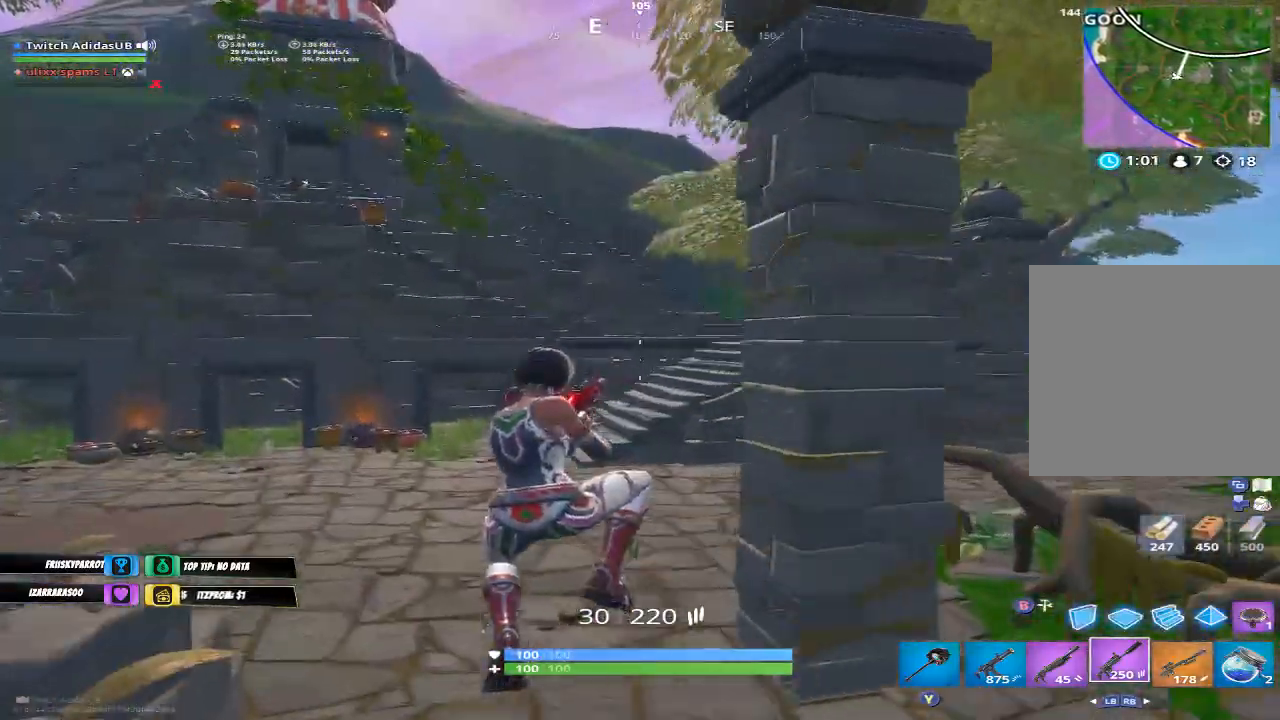
{"buttons": ["A"], "left_stick": "left", "right_stick": "center", "events": [[267, "right_stick", "down-right"], [333, "right_stick", "right"], [400, "left_stick", "left"], [433, "A", "down"], [467, "right_stick", "center"]]}
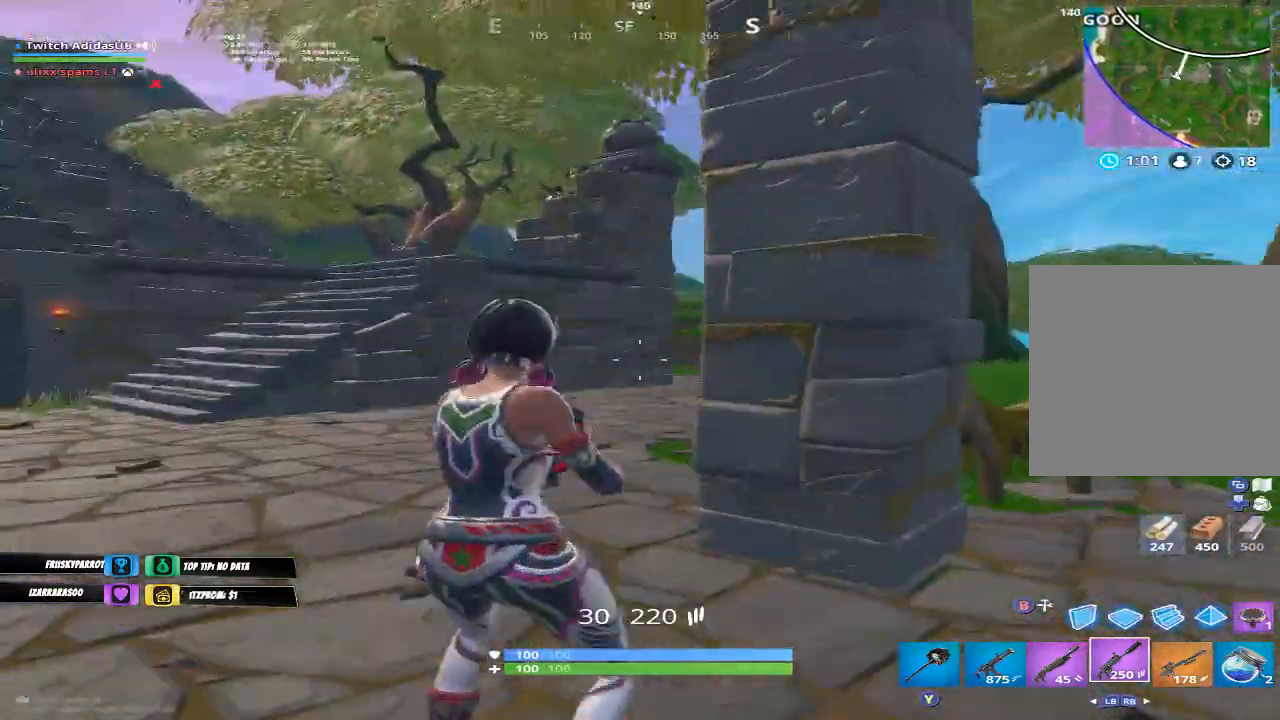
{"buttons": [], "left_stick": "up-left", "right_stick": "left", "events": [[100, "A", "up"], [400, "right_stick", "left"], [500, "left_stick", "up-left"]]}
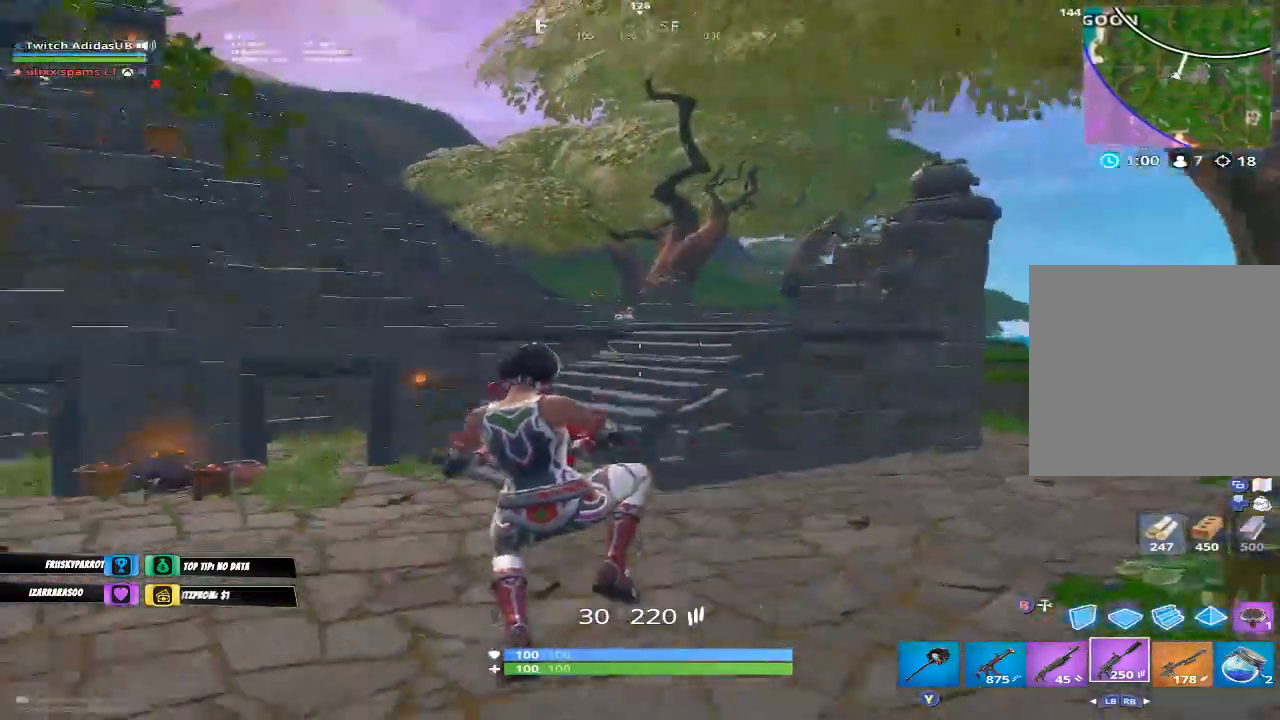
{"buttons": [], "left_stick": "up", "right_stick": "center", "events": [[267, "right_stick", "center"], [300, "left_stick", "up"]]}
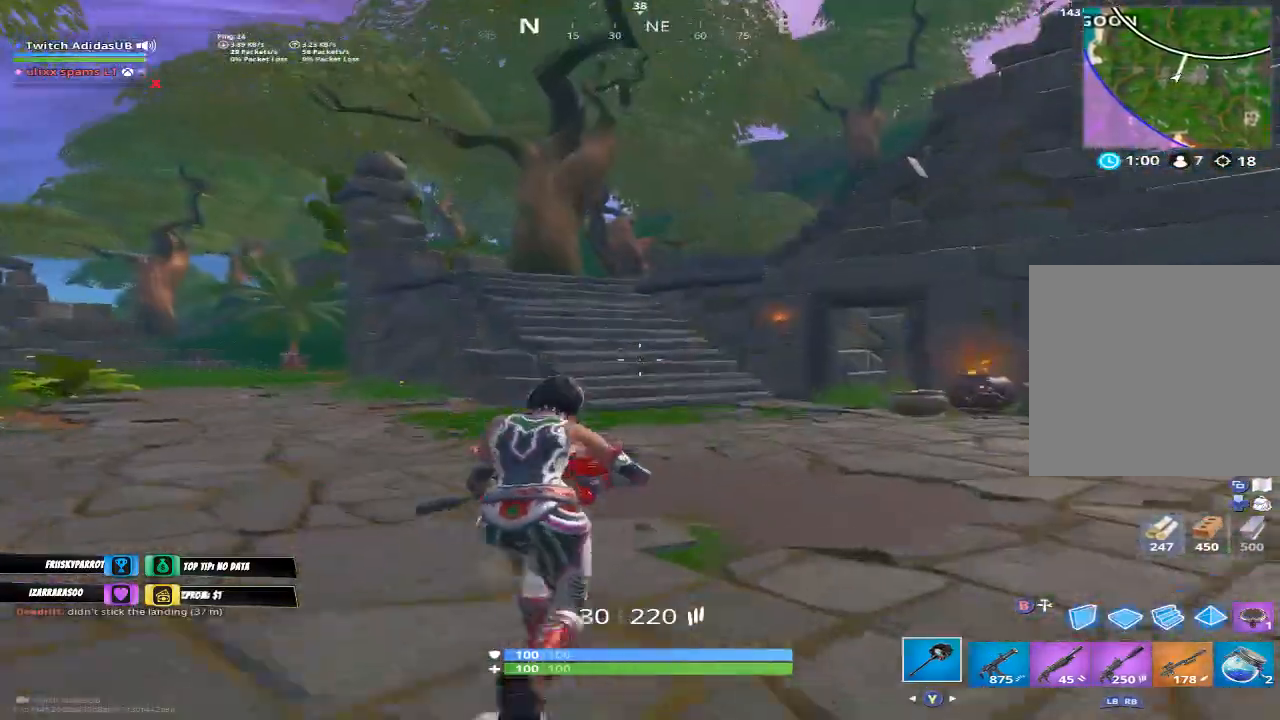
{"buttons": [], "left_stick": "up-right", "right_stick": "right", "events": [[133, "left_stick", "up-right"], [200, "right_stick", "right"]]}
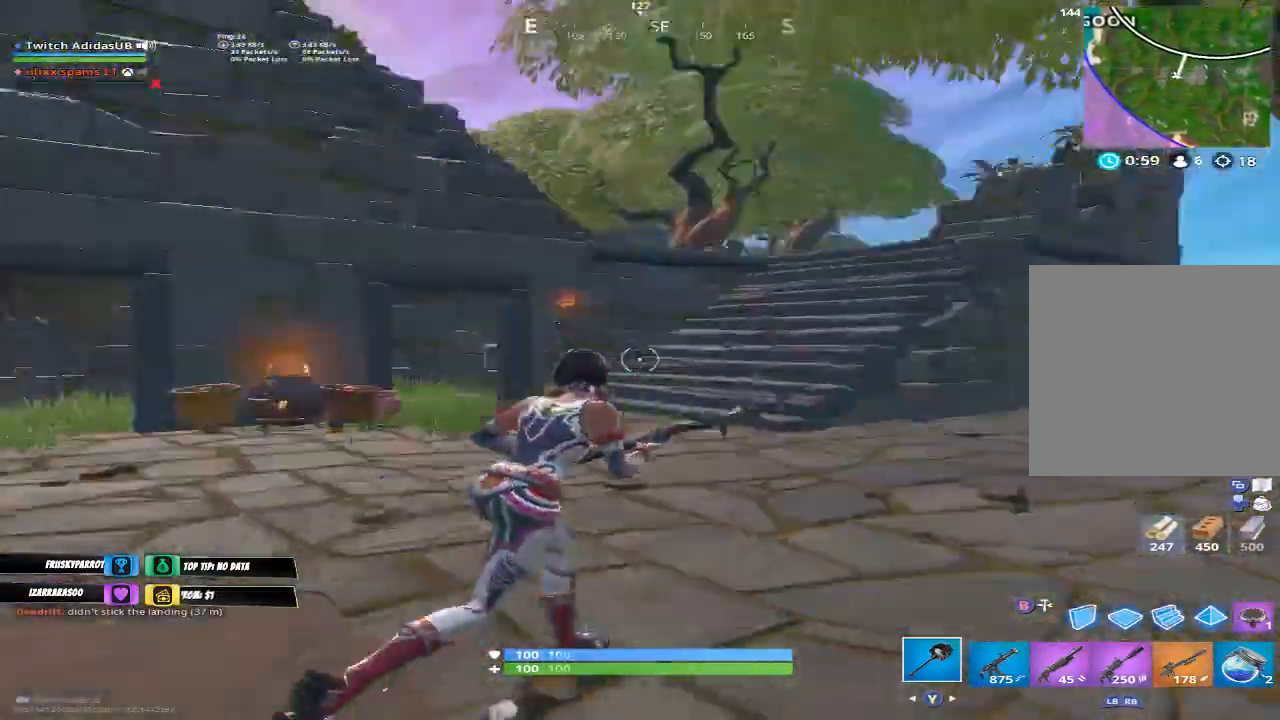
{"buttons": [], "left_stick": "up", "right_stick": "center", "events": [[267, "right_stick", "center"], [433, "left_stick", "up"]]}
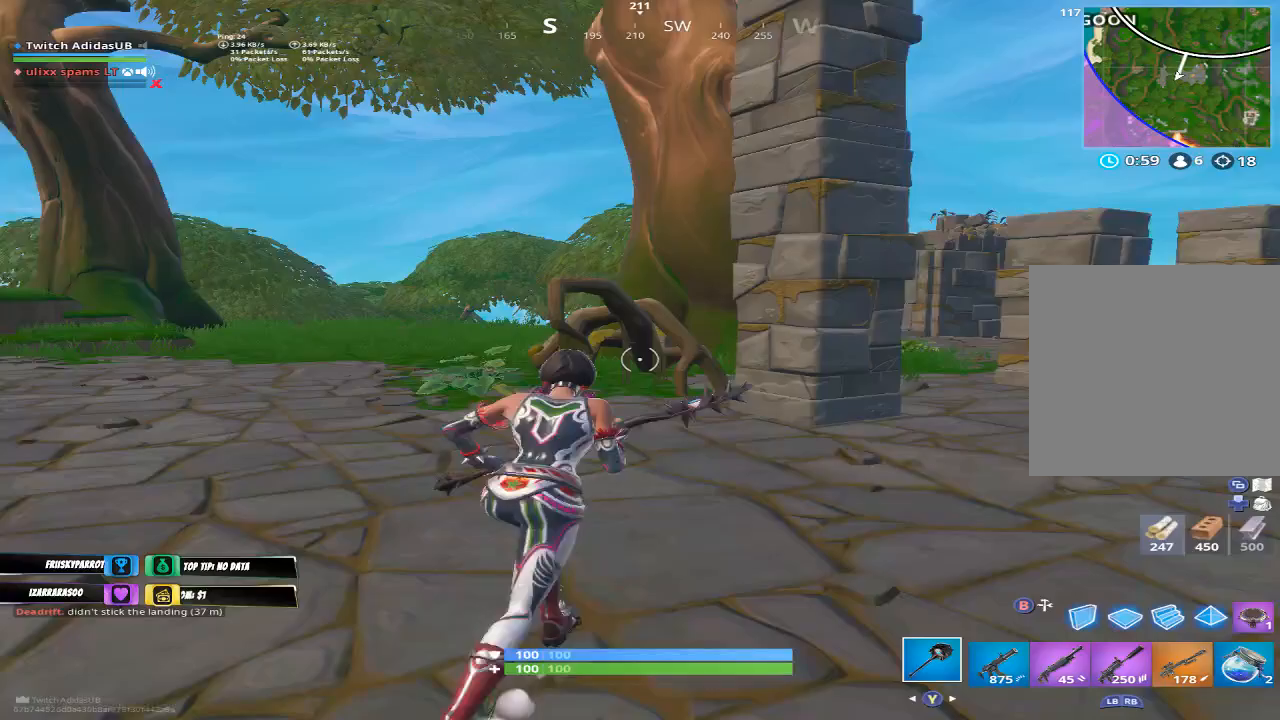
{"buttons": [], "left_stick": "up", "right_stick": "center", "events": []}
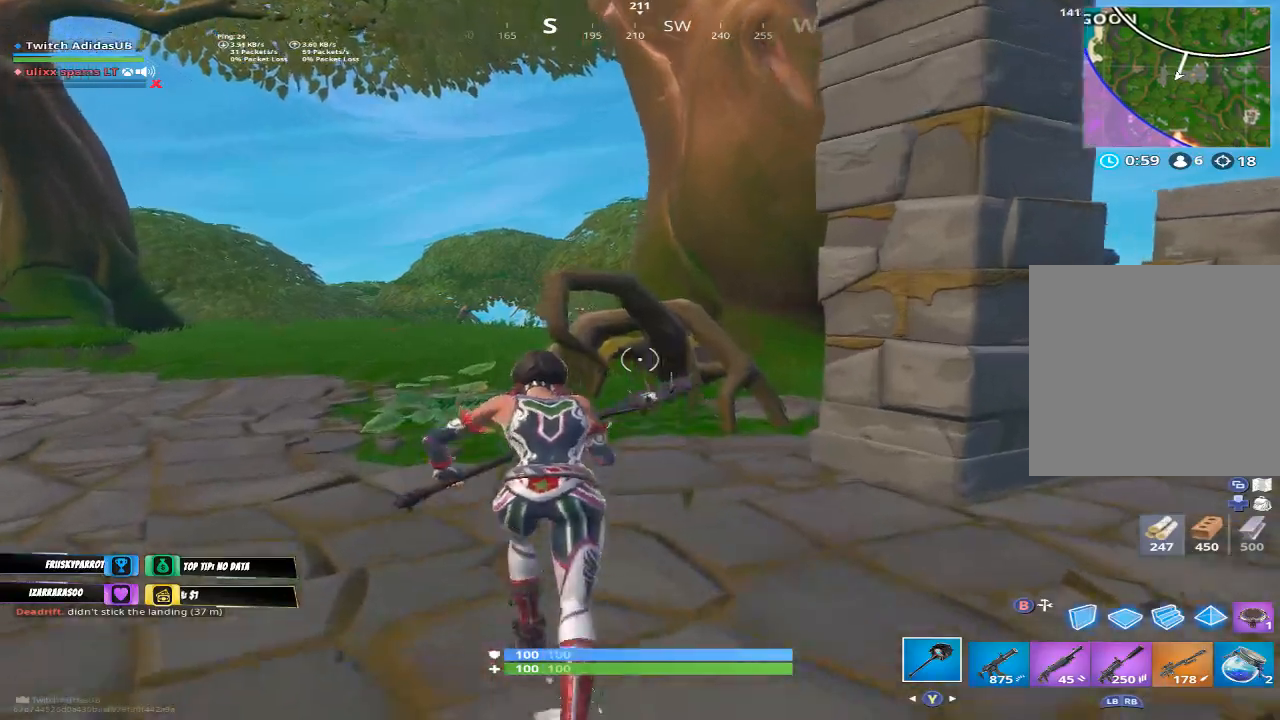
{"buttons": ["R2"], "left_stick": "up", "right_stick": "center", "events": [[233, "R2", "down"], [233, "left_stick", "up-left"], [367, "right_stick", "down"], [467, "left_stick", "up"], [500, "right_stick", "center"]]}